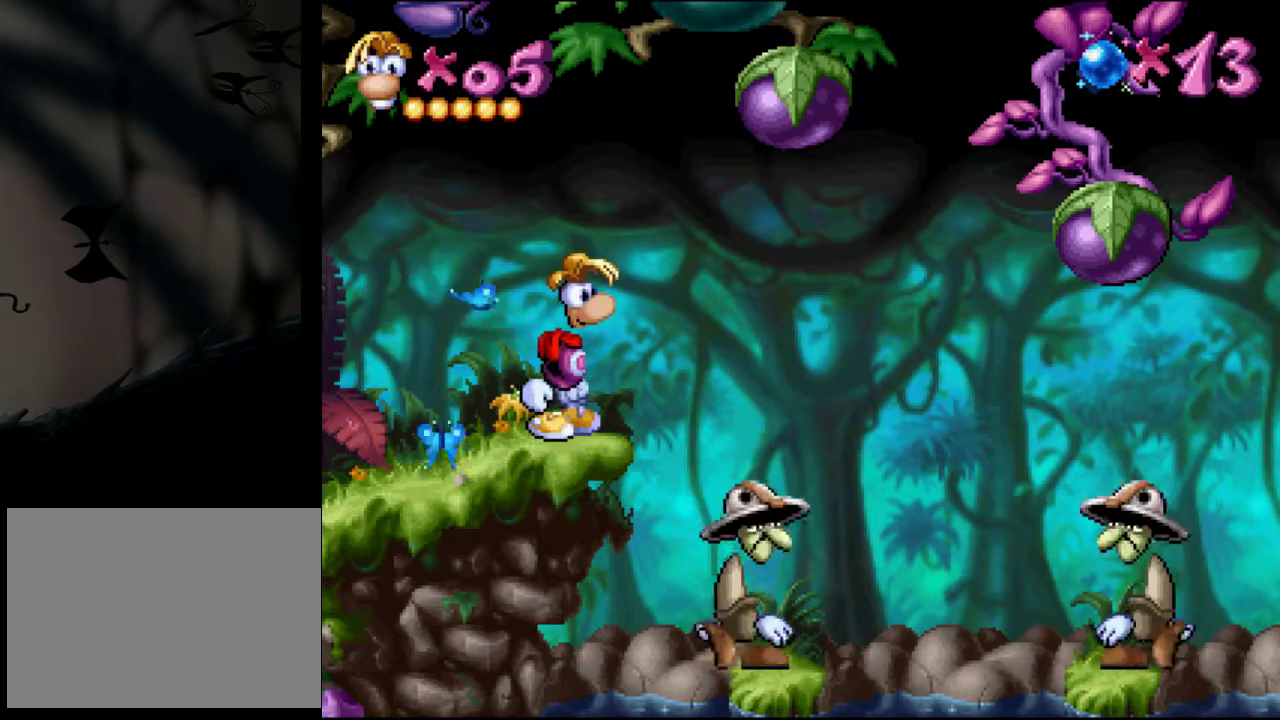
Gameplay with a controller (PlayStation layout); each line is a JSON object with the inputs held at the frame after it. "events" lists button and stick changes between this image and that frame as [ms after this image, input, new state], when the widget could be followed in between. Not read: L3 R3 left_stick right_stick.
{"buttons": ["DPAD_RIGHT"], "events": [[83, "DPAD_RIGHT", "down"]]}
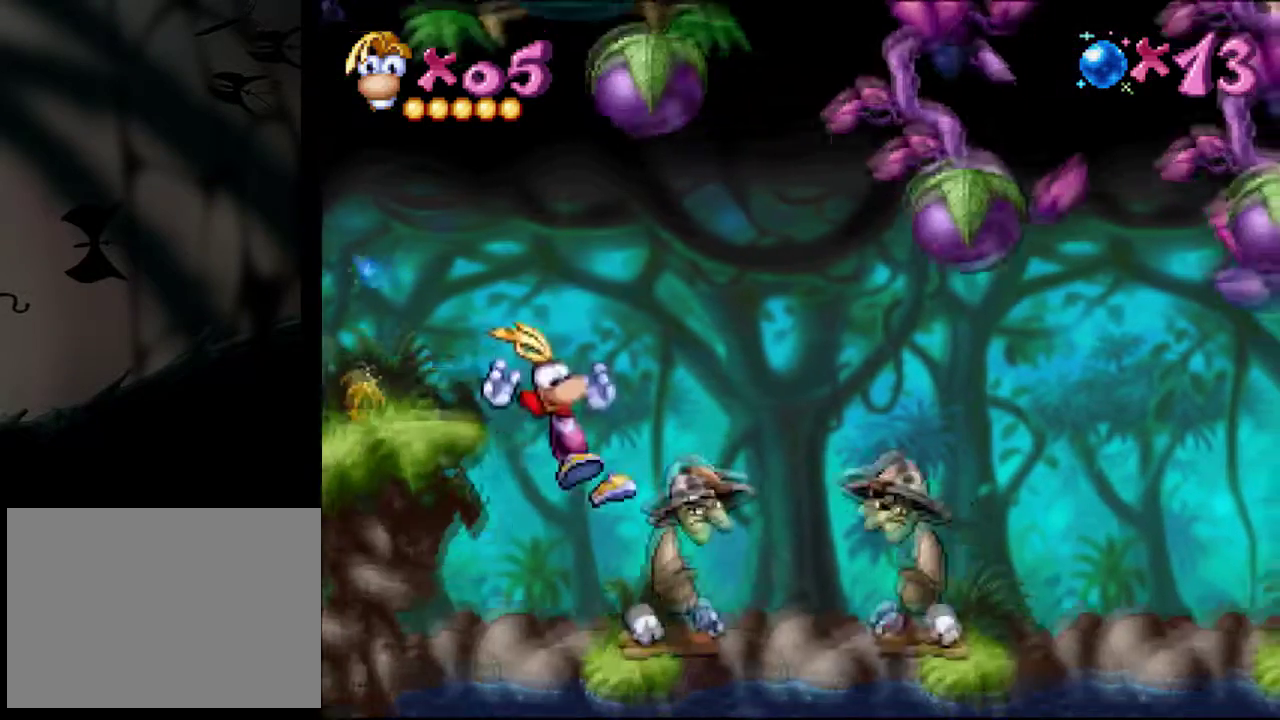
{"buttons": [], "events": [[67, "DPAD_RIGHT", "up"], [150, "SQUARE", "down"], [284, "SQUARE", "up"]]}
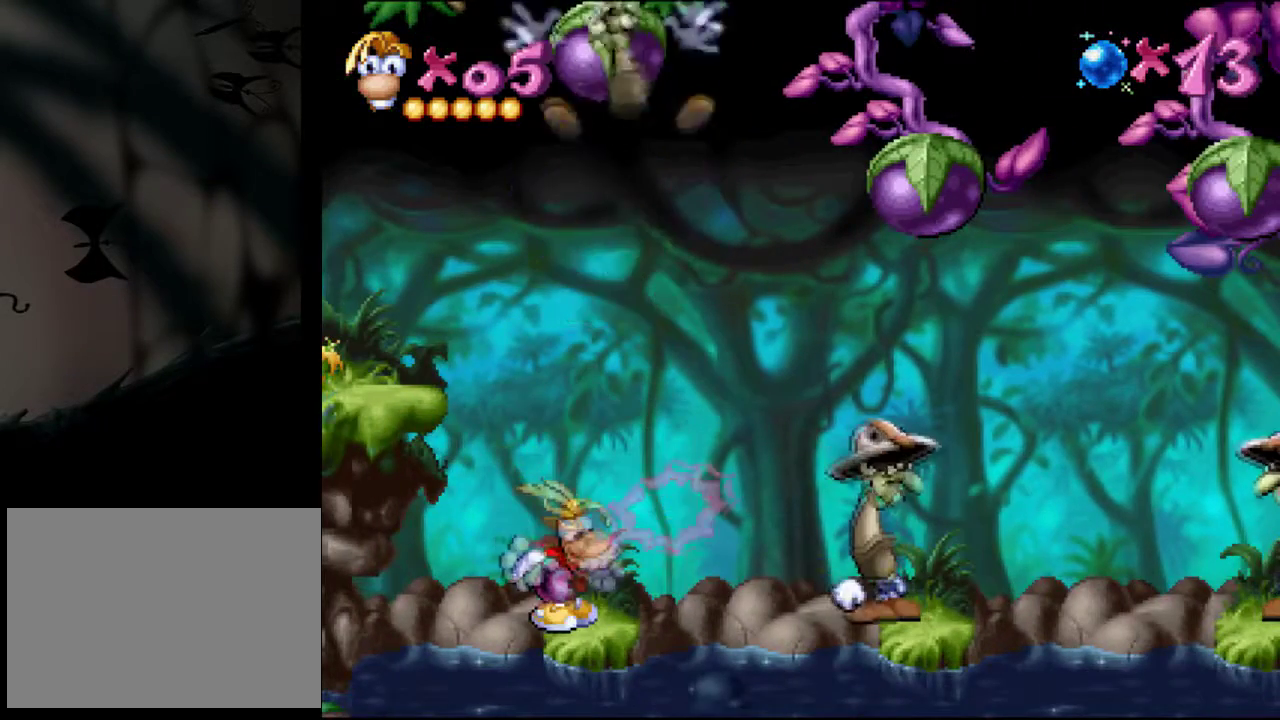
{"buttons": [], "events": []}
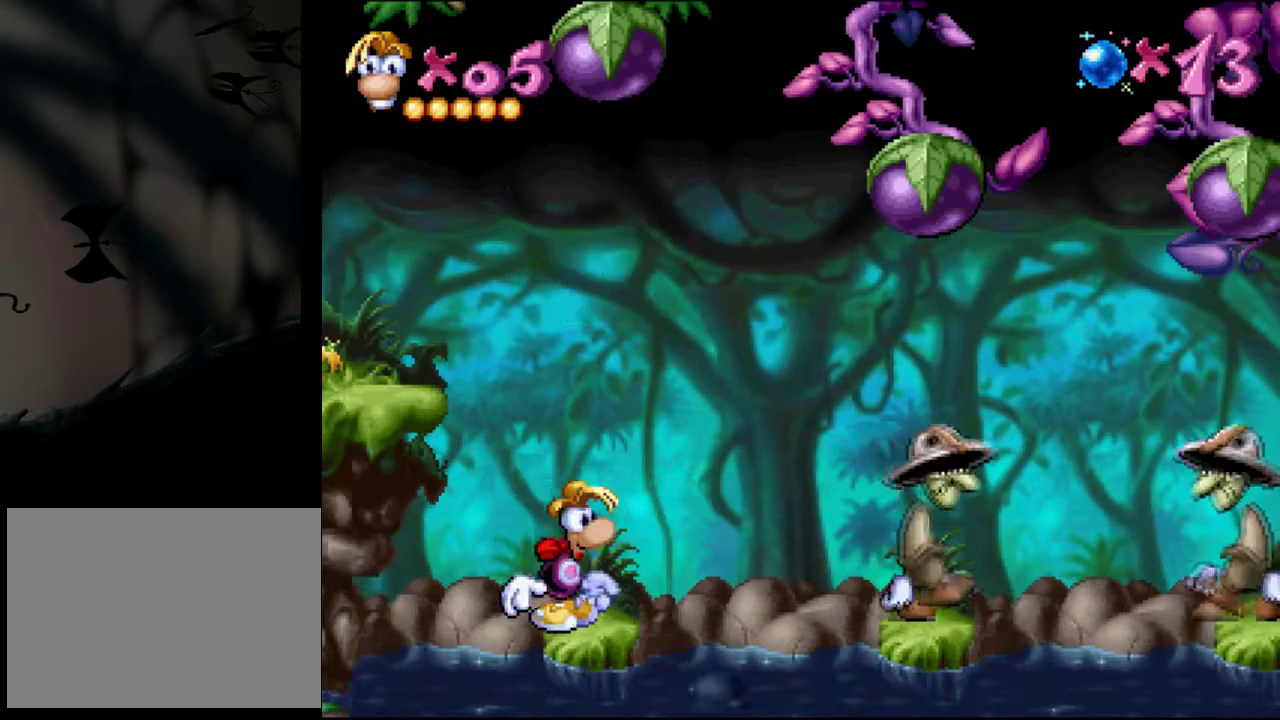
{"buttons": [], "events": []}
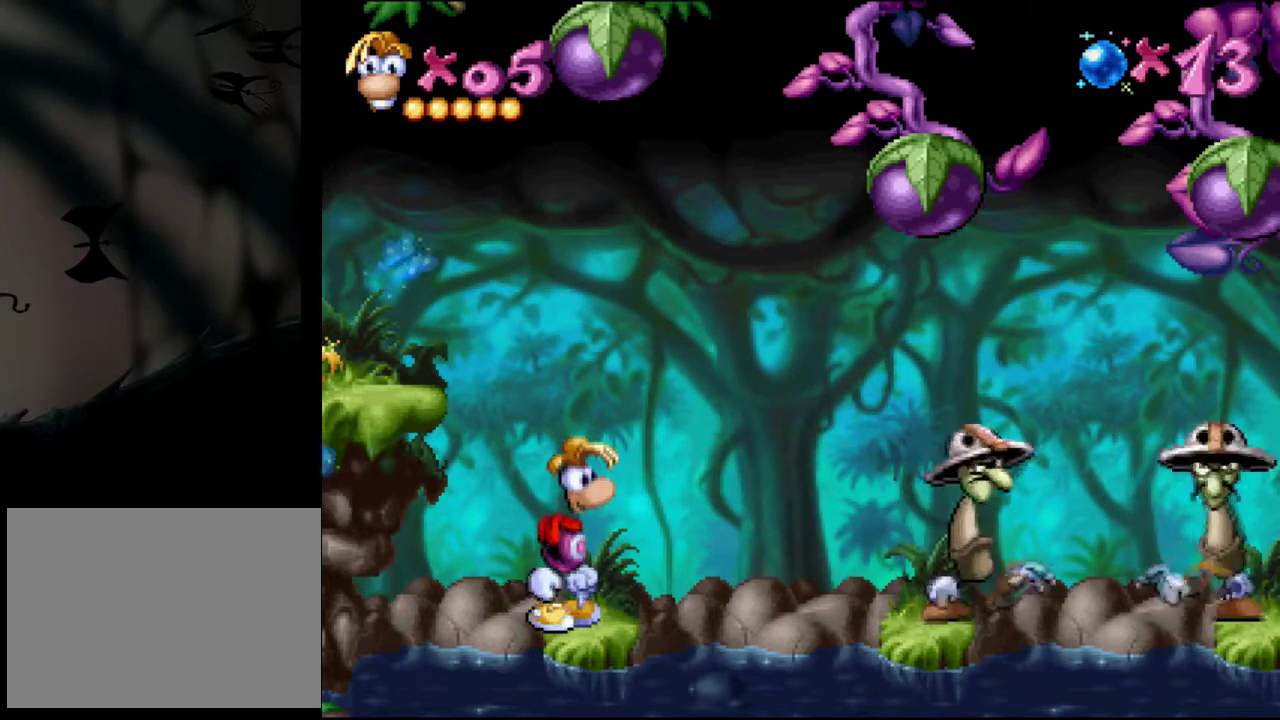
{"buttons": [], "events": []}
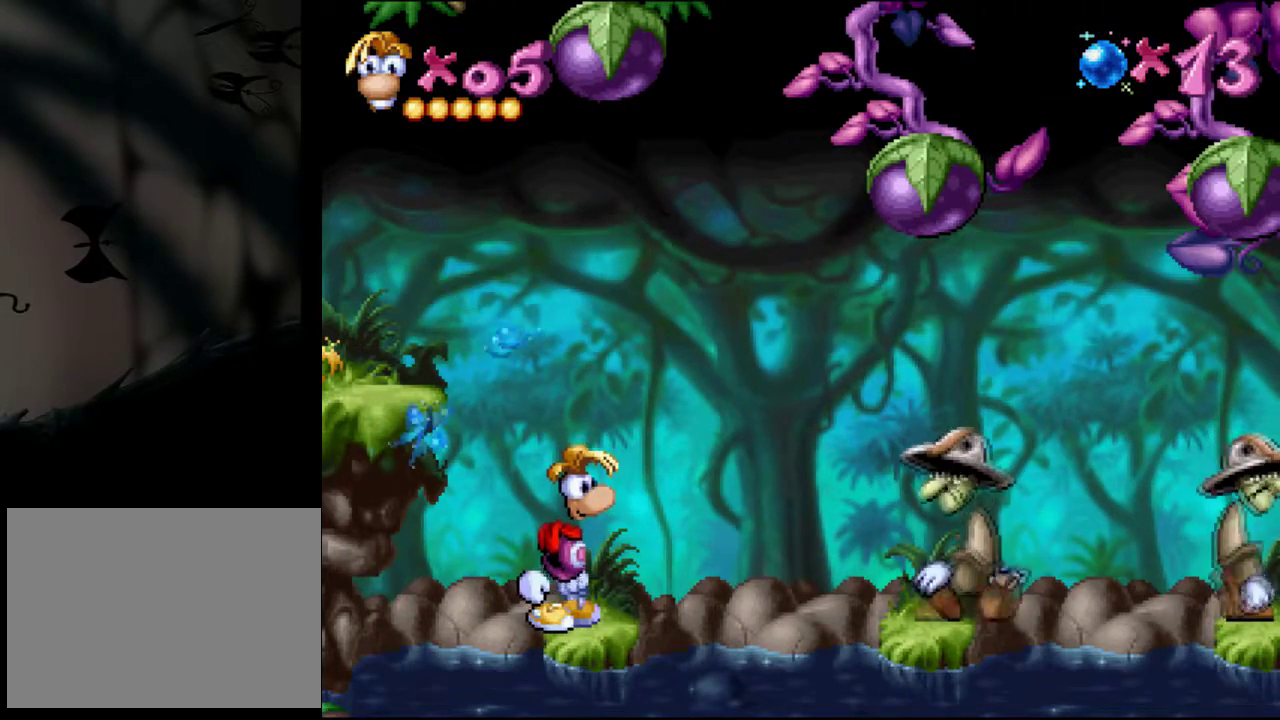
{"buttons": [], "events": []}
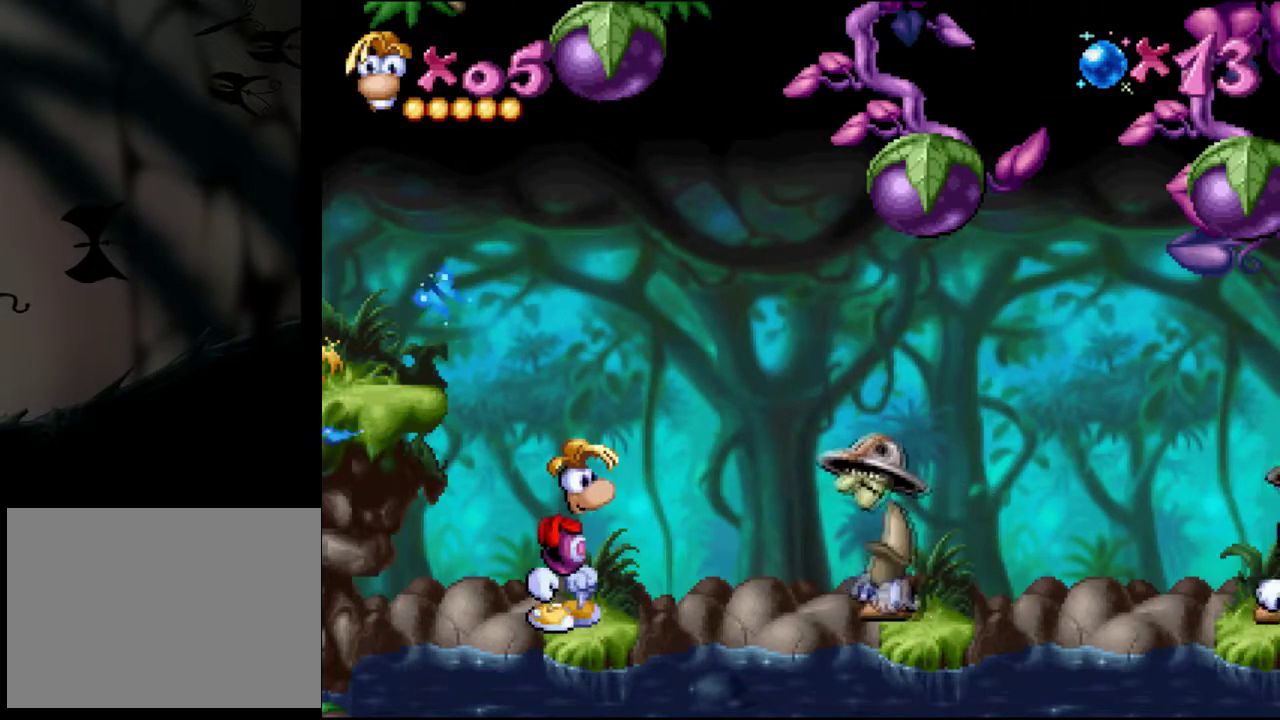
{"buttons": [], "events": []}
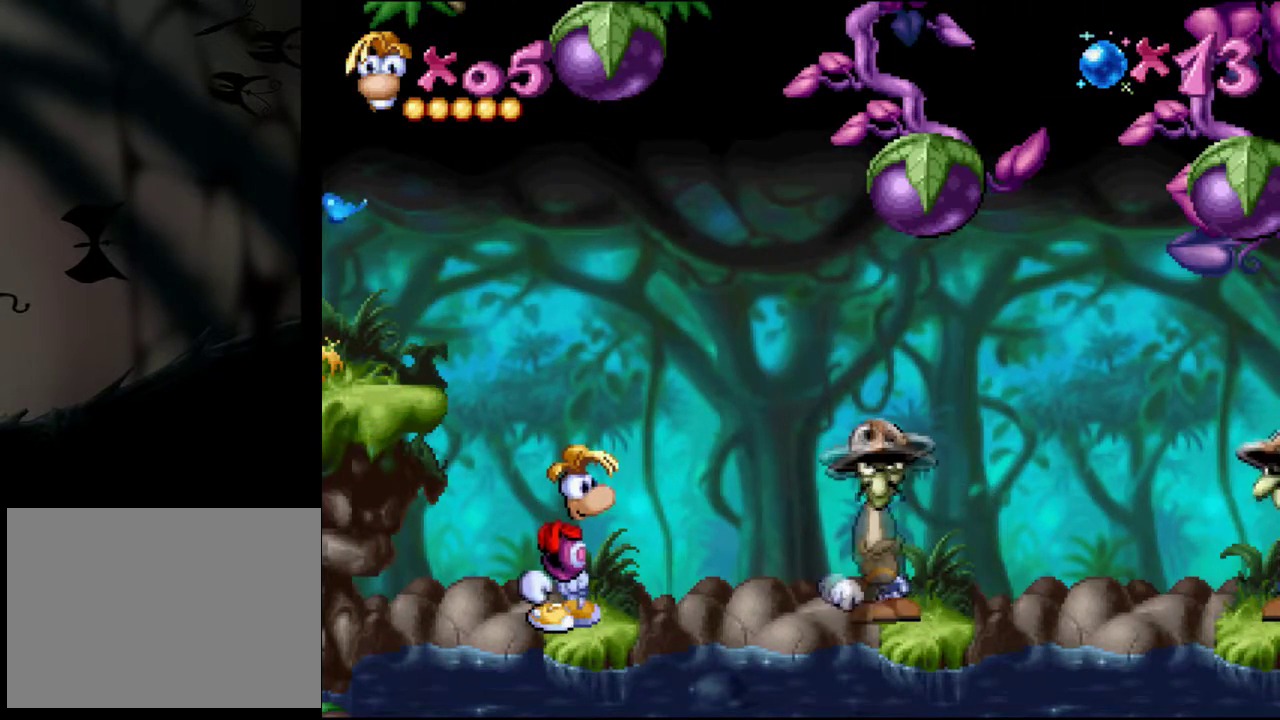
{"buttons": [], "events": []}
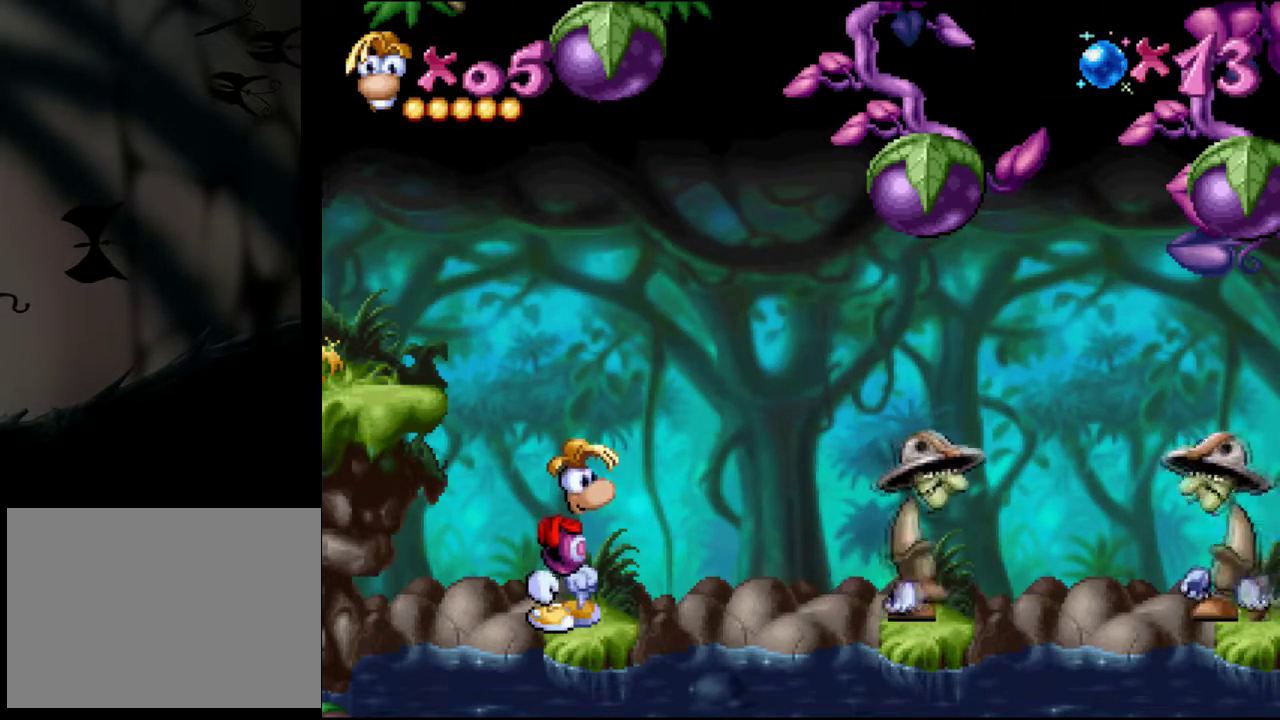
{"buttons": ["DPAD_RIGHT"], "events": [[17, "DPAD_RIGHT", "down"], [150, "CROSS", "down"], [184, "SQUARE", "down"], [367, "CROSS", "up"], [367, "SQUARE", "up"]]}
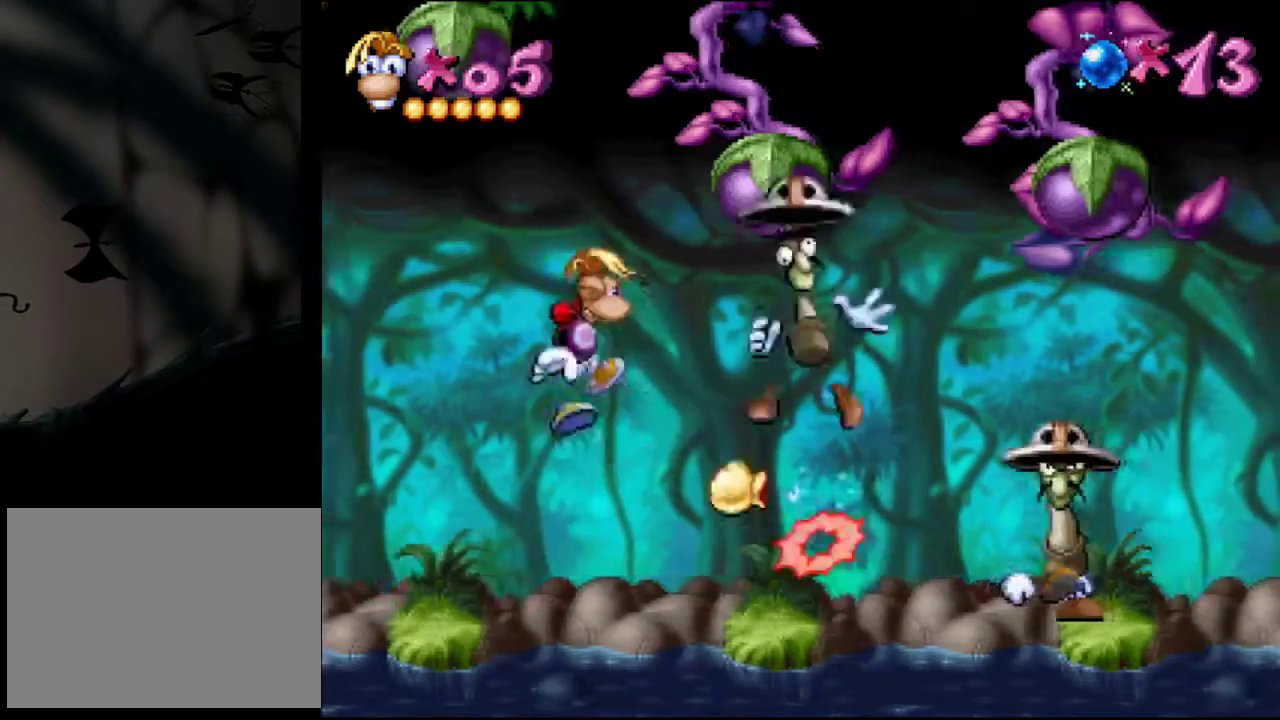
{"buttons": [], "events": [[433, "DPAD_RIGHT", "up"]]}
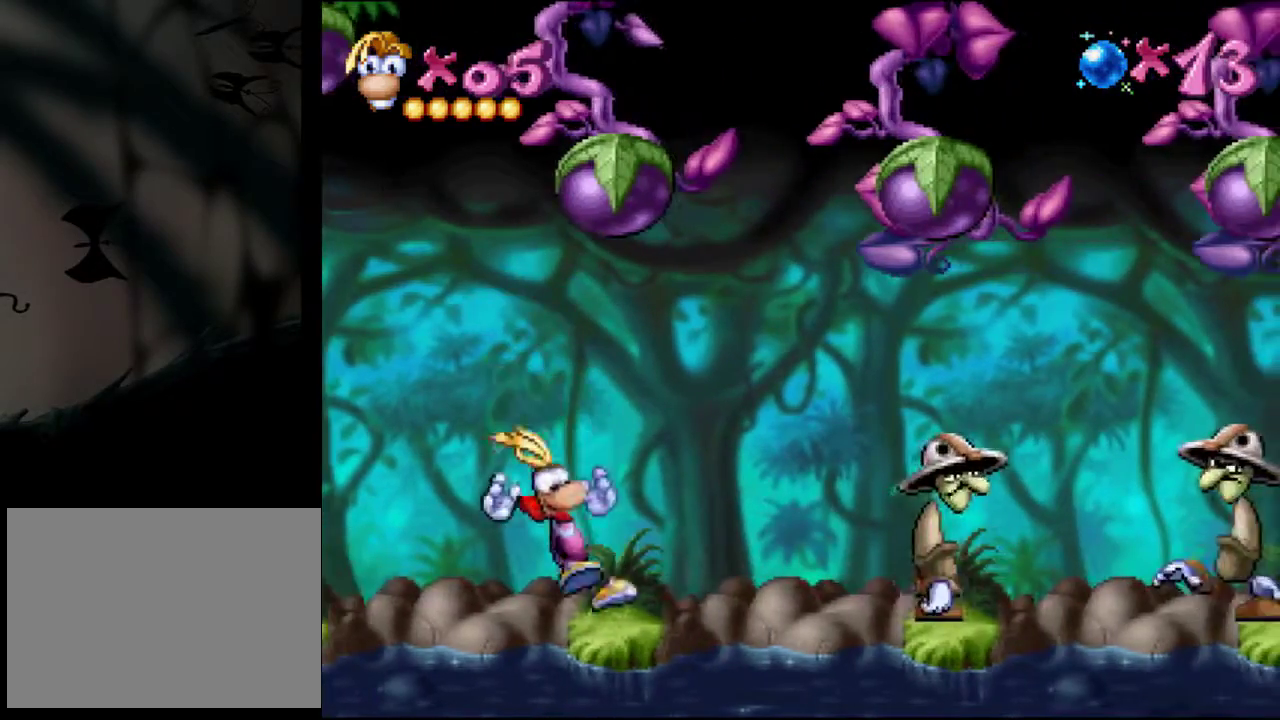
{"buttons": ["CROSS", "SQUARE", "DPAD_RIGHT"], "events": [[184, "DPAD_RIGHT", "down"], [417, "CROSS", "down"], [451, "SQUARE", "down"]]}
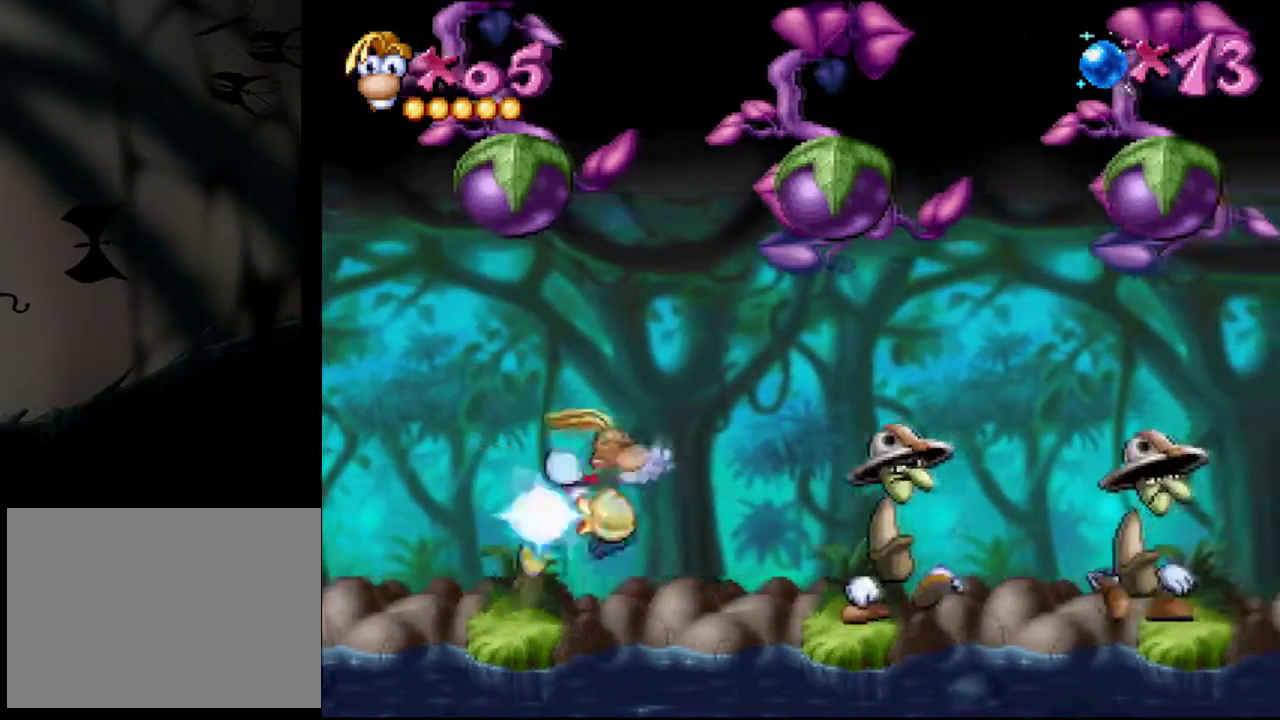
{"buttons": ["DPAD_RIGHT"], "events": [[100, "CROSS", "up"], [100, "SQUARE", "up"]]}
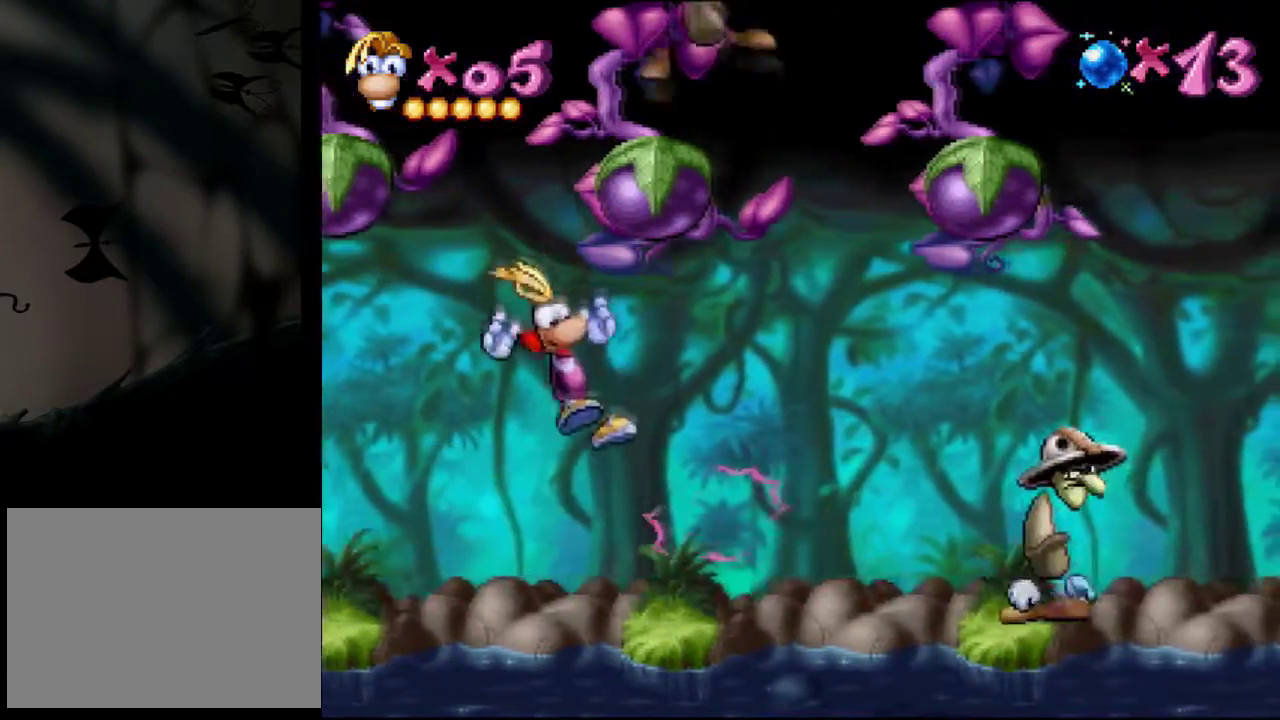
{"buttons": ["CROSS", "SQUARE", "DPAD_RIGHT"], "events": [[384, "CROSS", "down"], [384, "SQUARE", "down"]]}
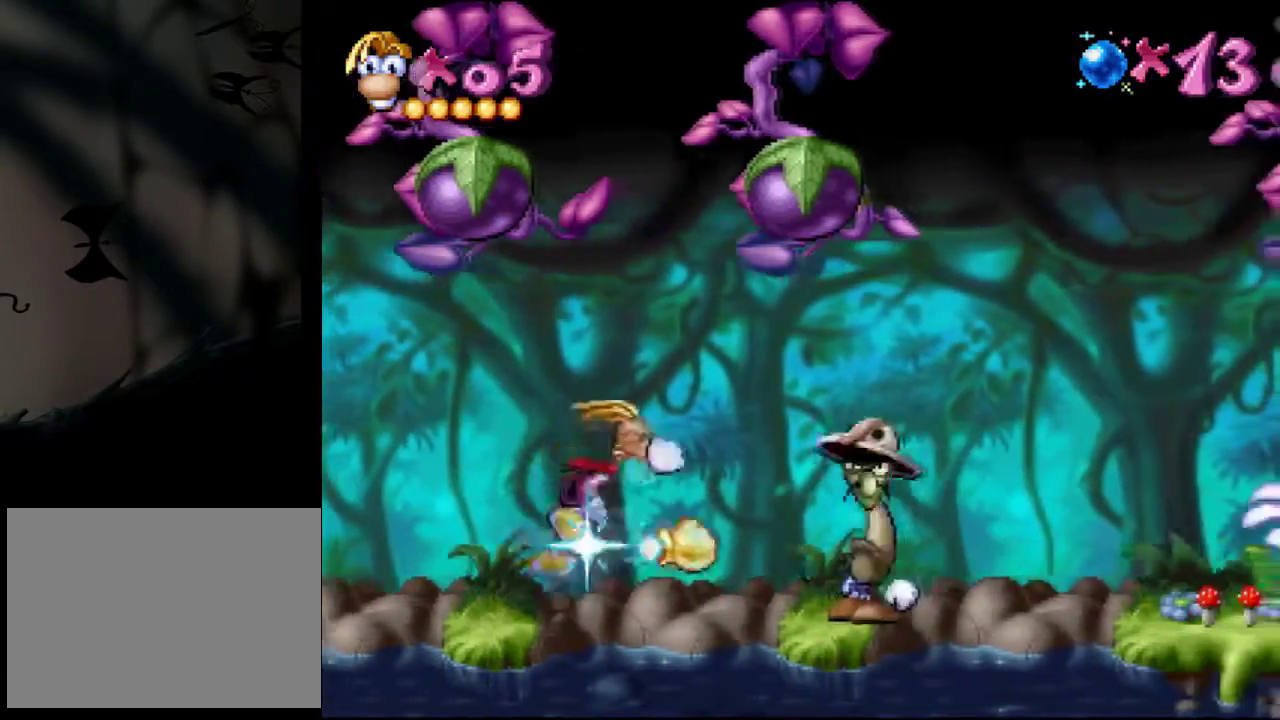
{"buttons": ["DPAD_RIGHT"], "events": [[16, "SQUARE", "up"], [50, "CROSS", "up"]]}
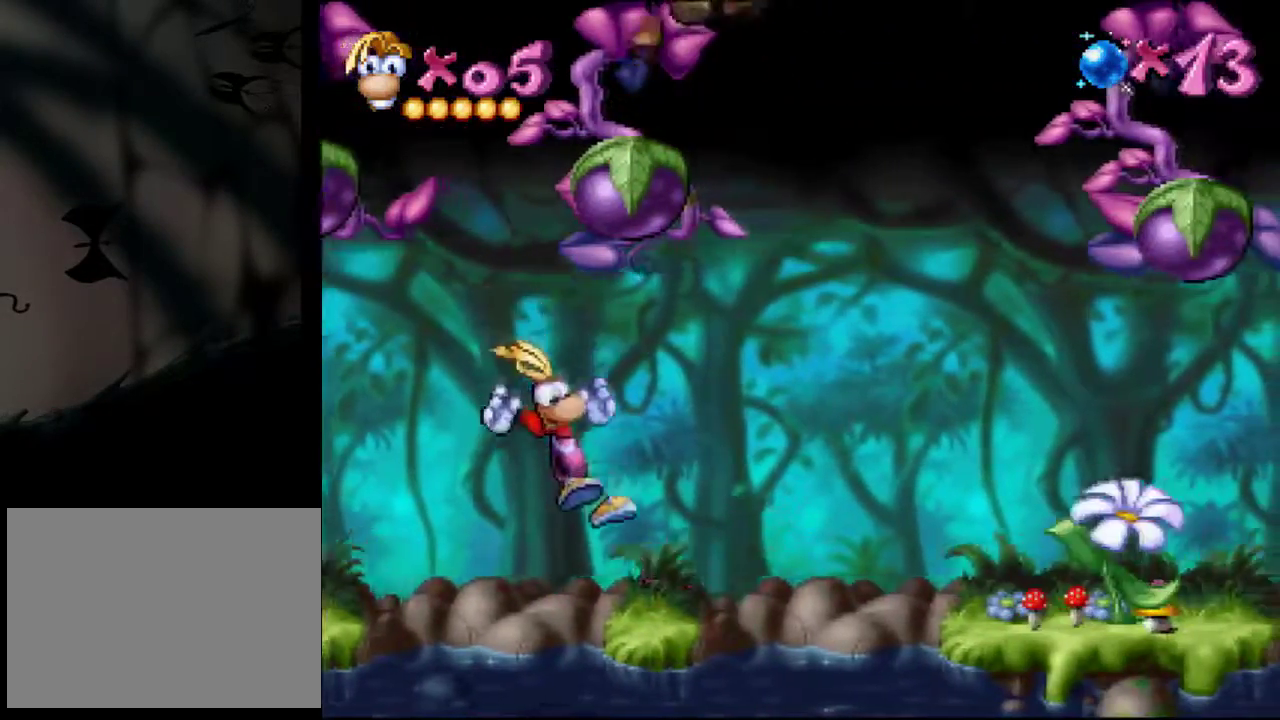
{"buttons": ["CROSS", "DPAD_RIGHT"], "events": [[317, "CROSS", "down"]]}
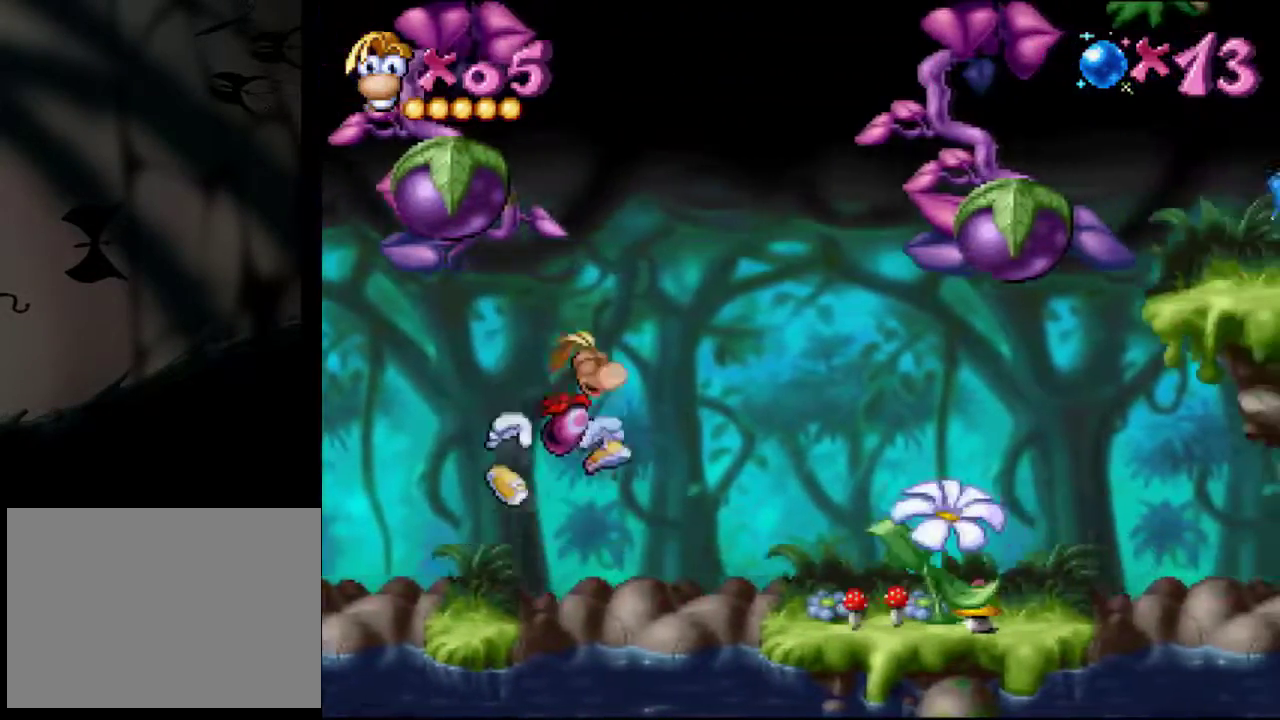
{"buttons": ["DPAD_RIGHT"], "events": [[133, "CROSS", "up"]]}
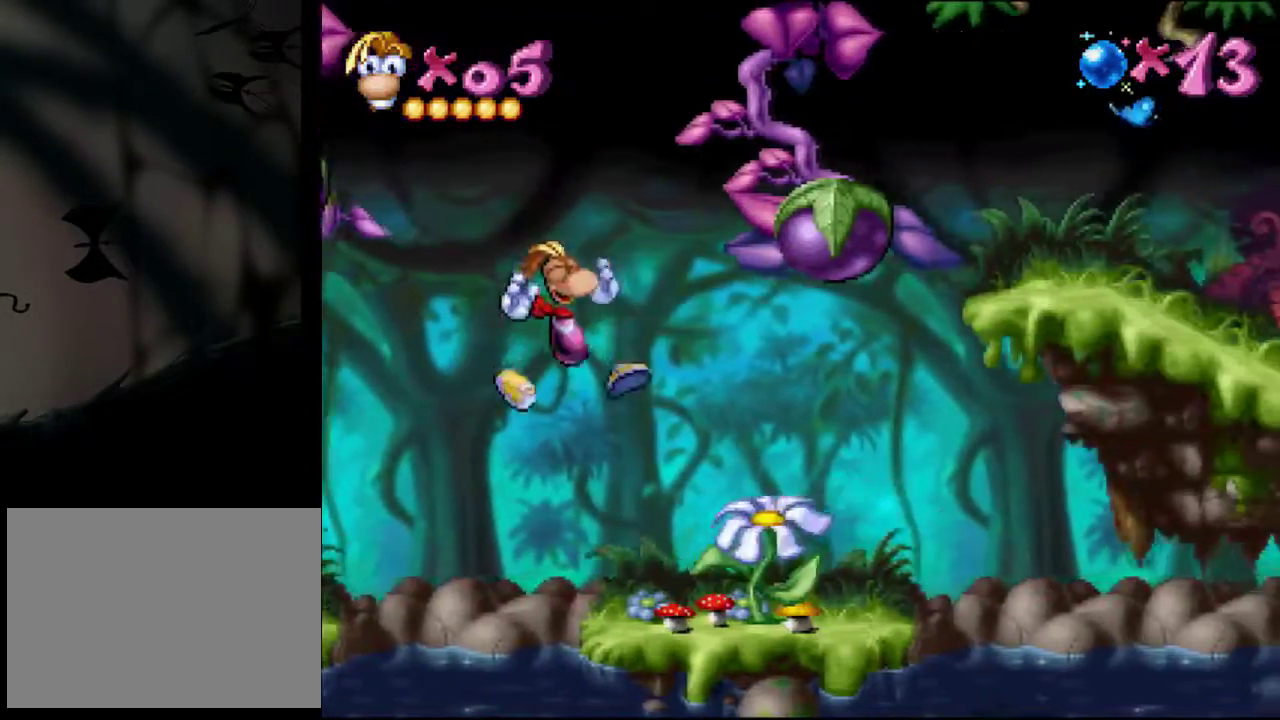
{"buttons": [], "events": [[434, "DPAD_RIGHT", "up"]]}
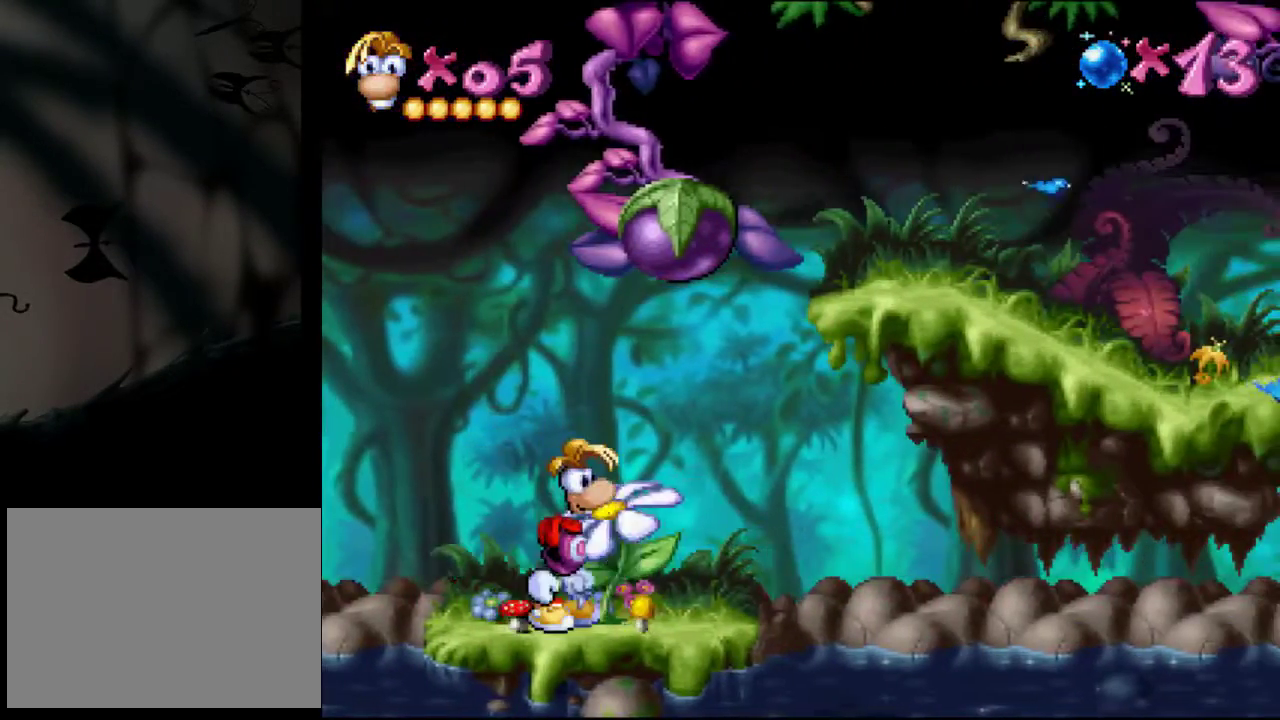
{"buttons": [], "events": []}
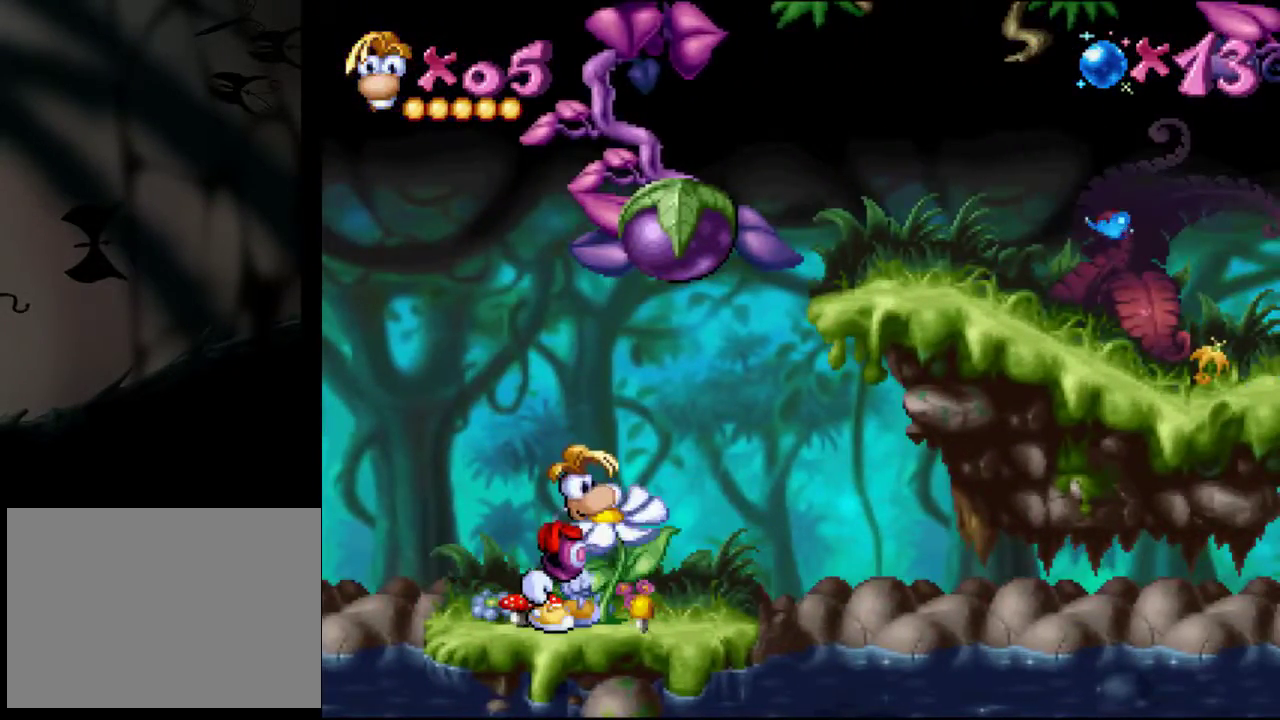
{"buttons": [], "events": []}
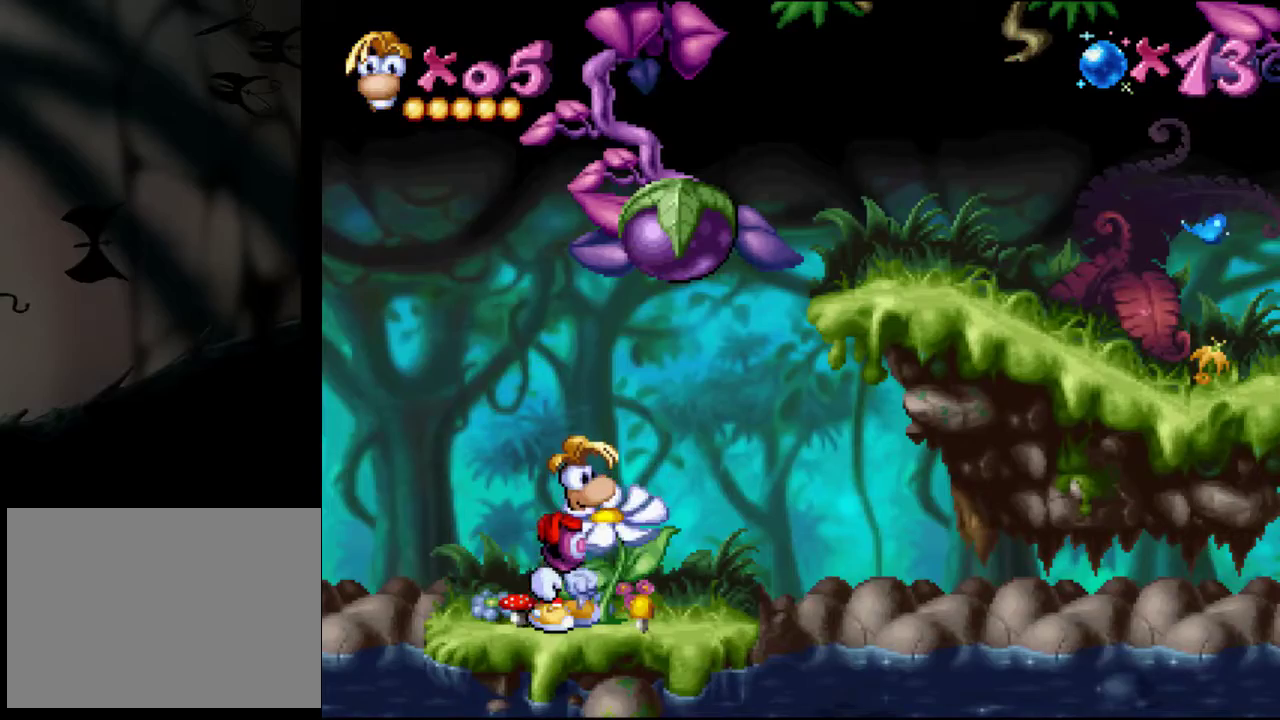
{"buttons": [], "events": []}
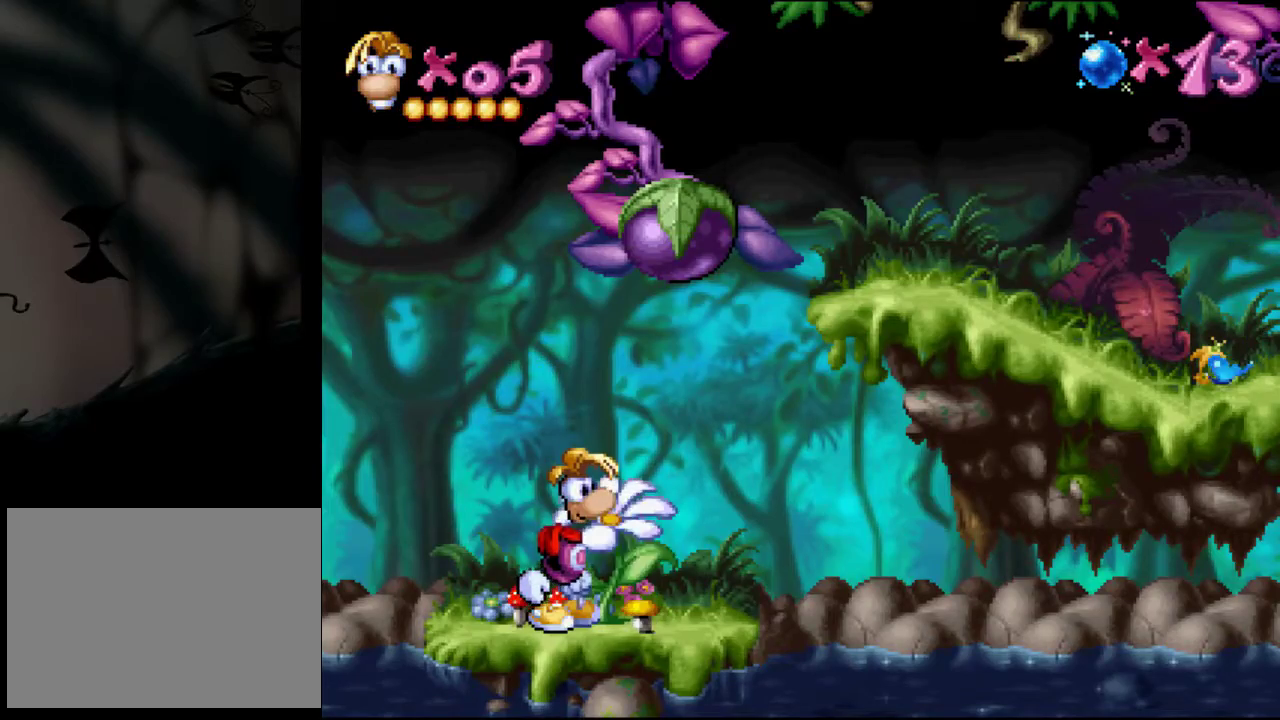
{"buttons": [], "events": []}
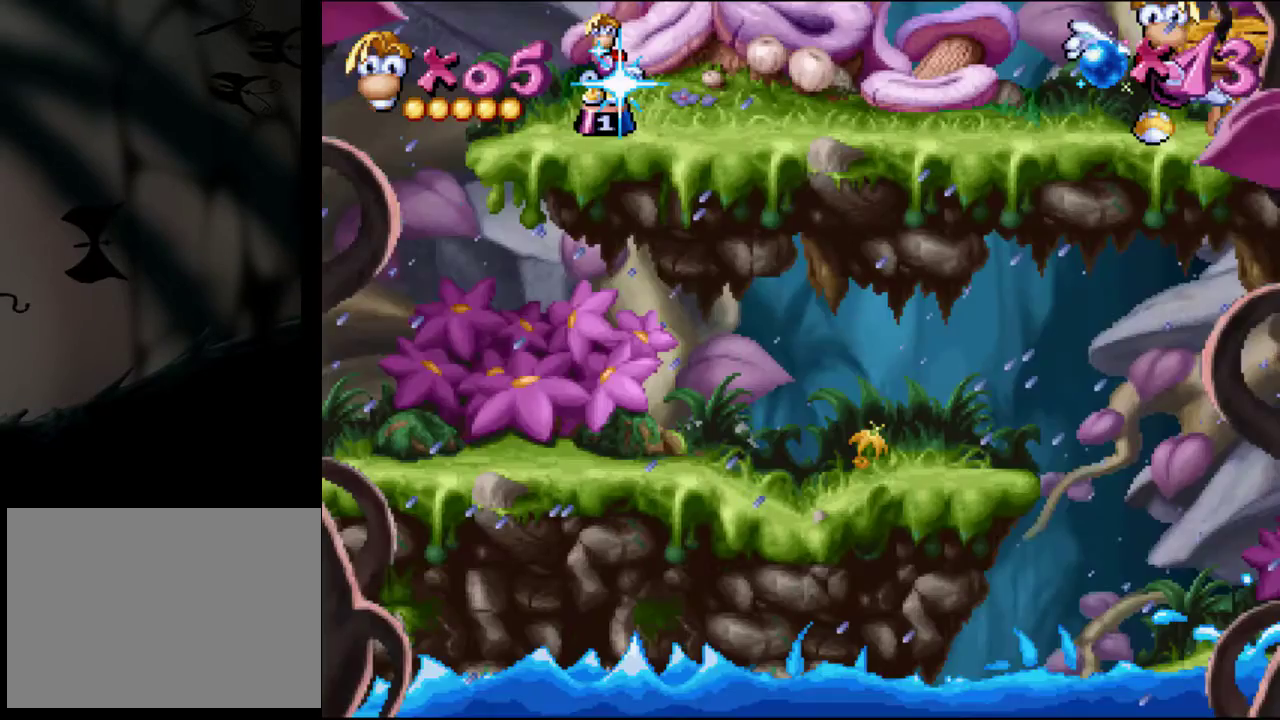
{"buttons": [], "events": []}
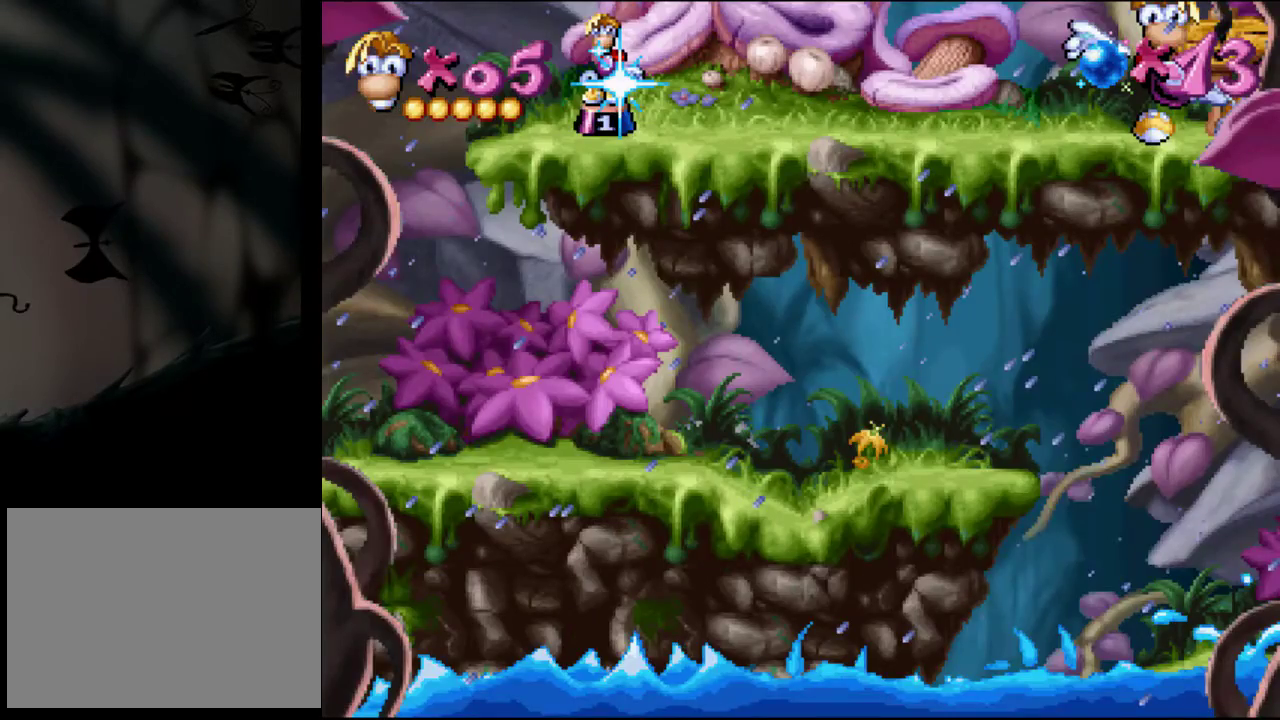
{"buttons": [], "events": []}
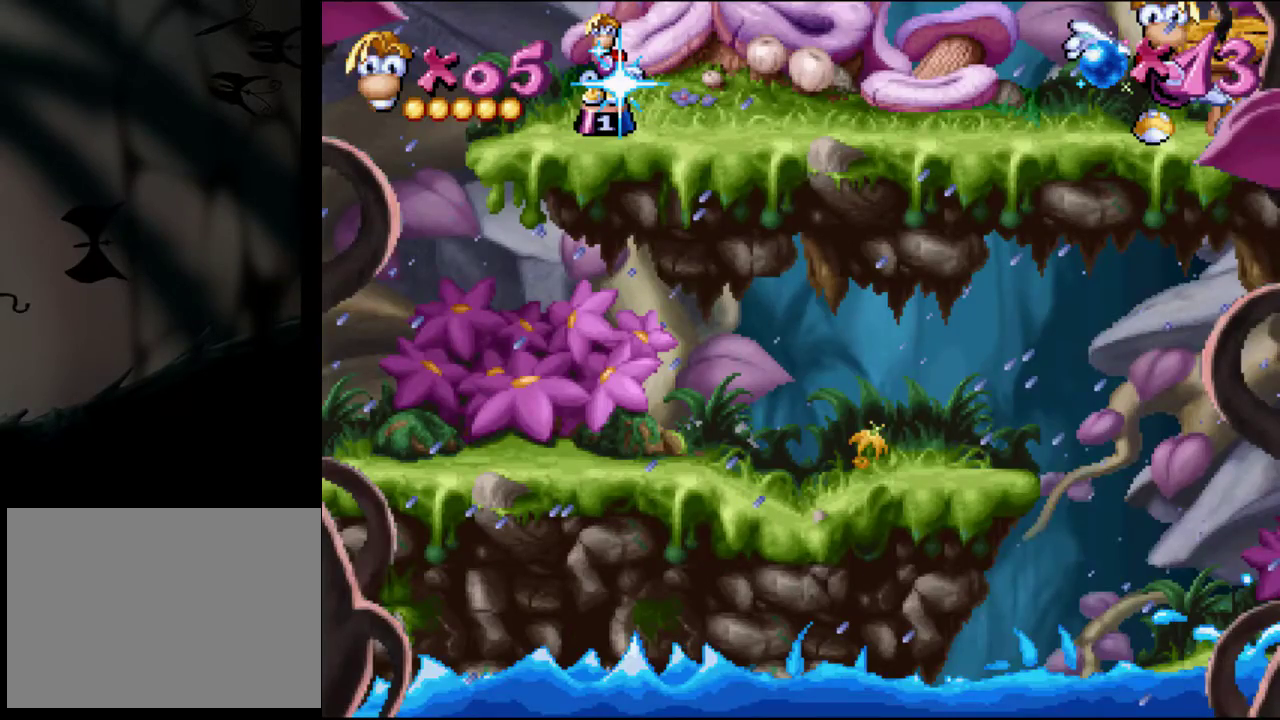
{"buttons": ["DPAD_RIGHT"], "events": [[433, "DPAD_RIGHT", "down"]]}
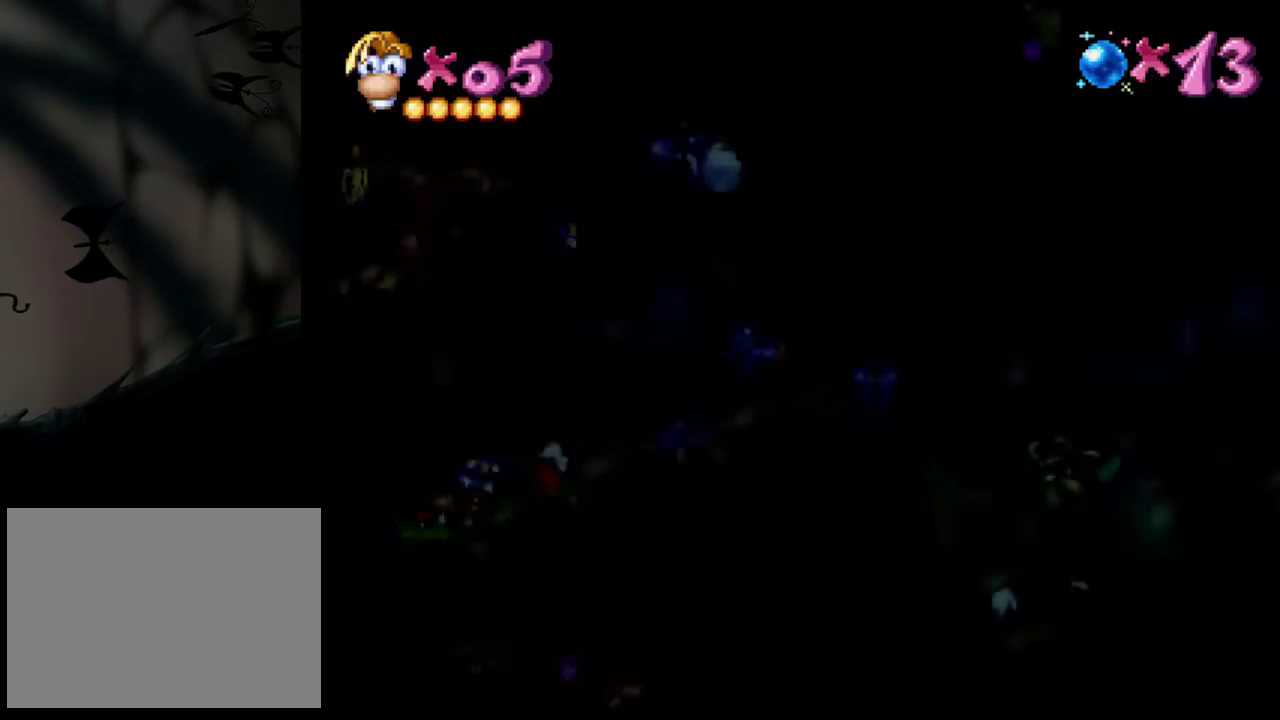
{"buttons": ["DPAD_RIGHT"], "events": []}
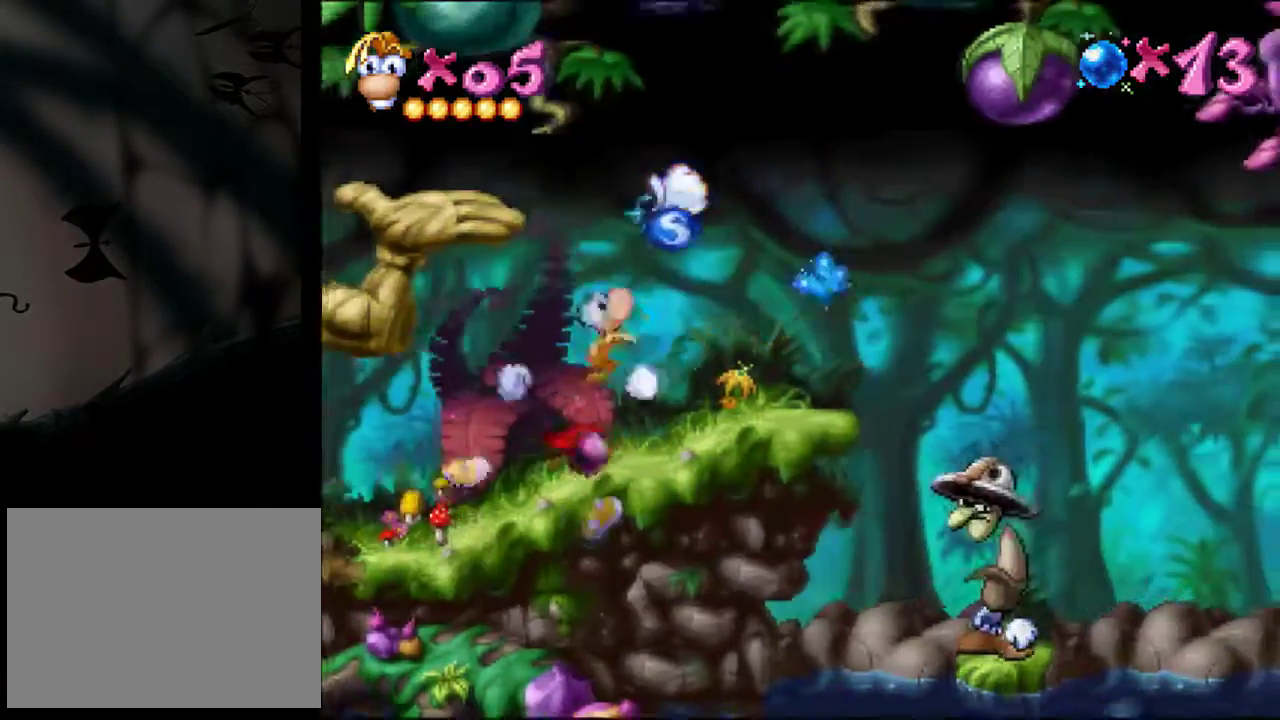
{"buttons": [], "events": [[33, "CROSS", "down"], [133, "CROSS", "up"], [467, "DPAD_RIGHT", "up"]]}
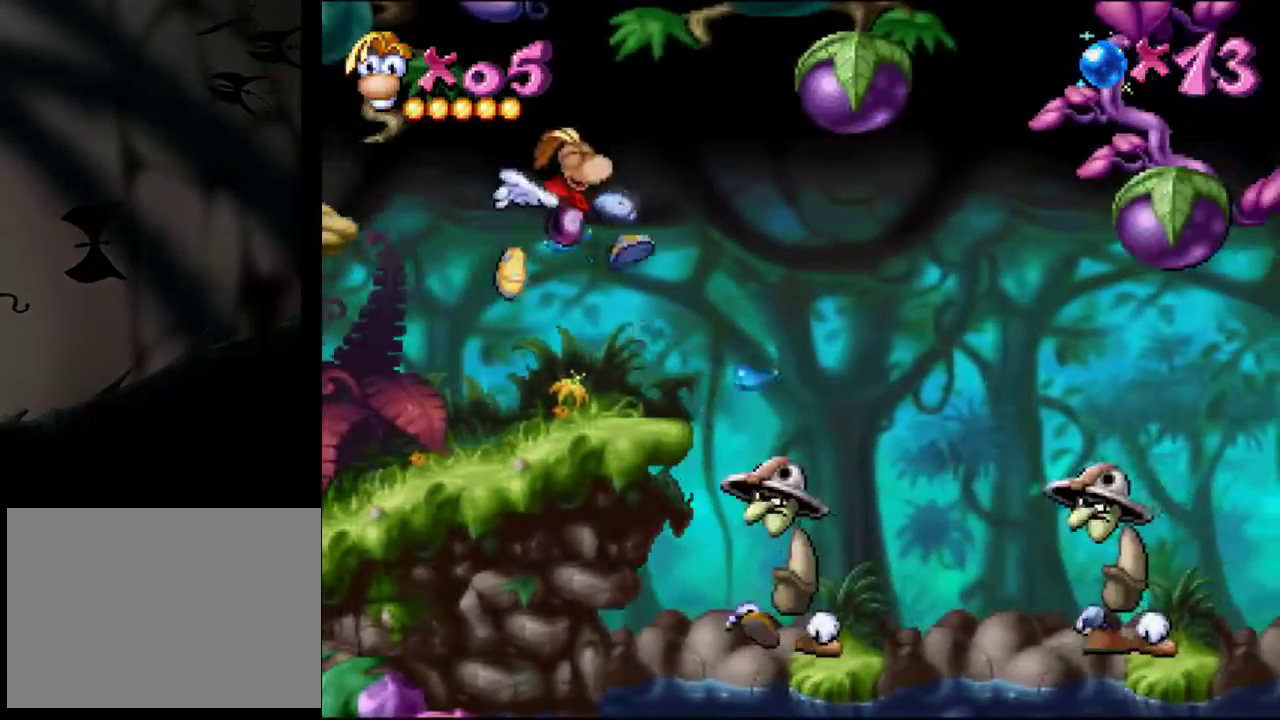
{"buttons": [], "events": []}
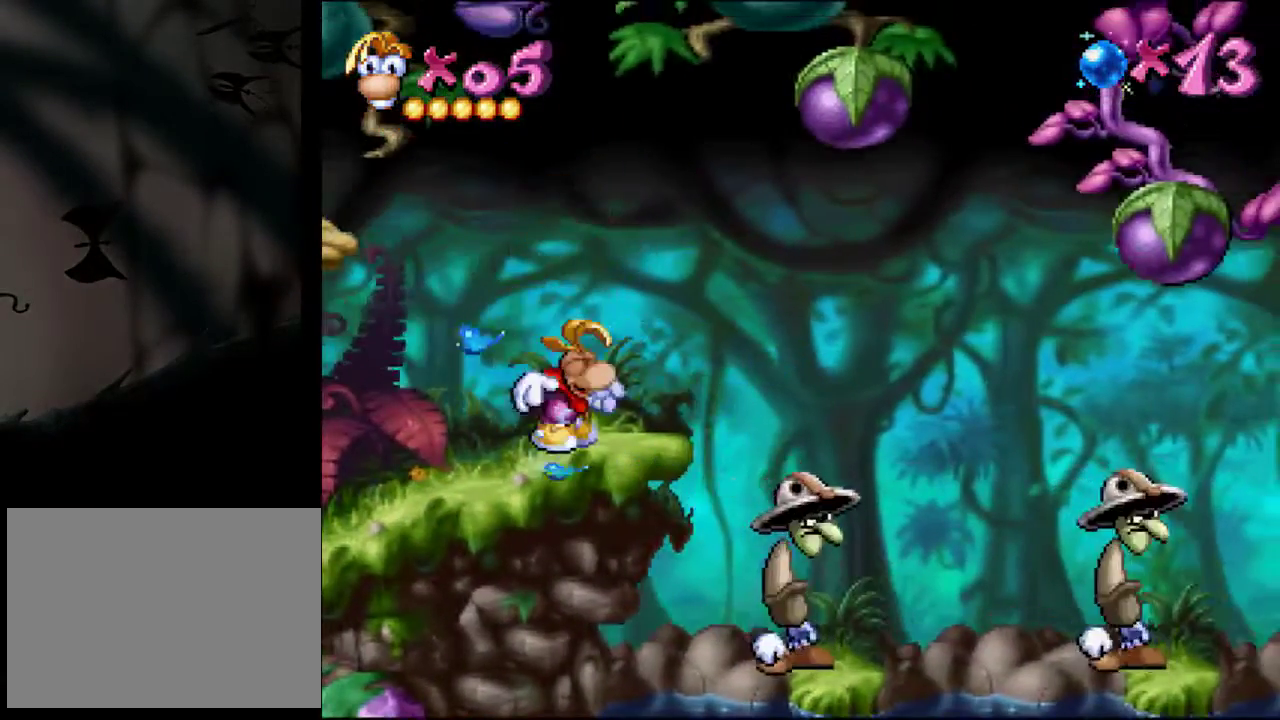
{"buttons": [], "events": [[33, "DPAD_LEFT", "down"], [300, "DPAD_LEFT", "up"], [367, "DPAD_RIGHT", "down"], [500, "DPAD_RIGHT", "up"]]}
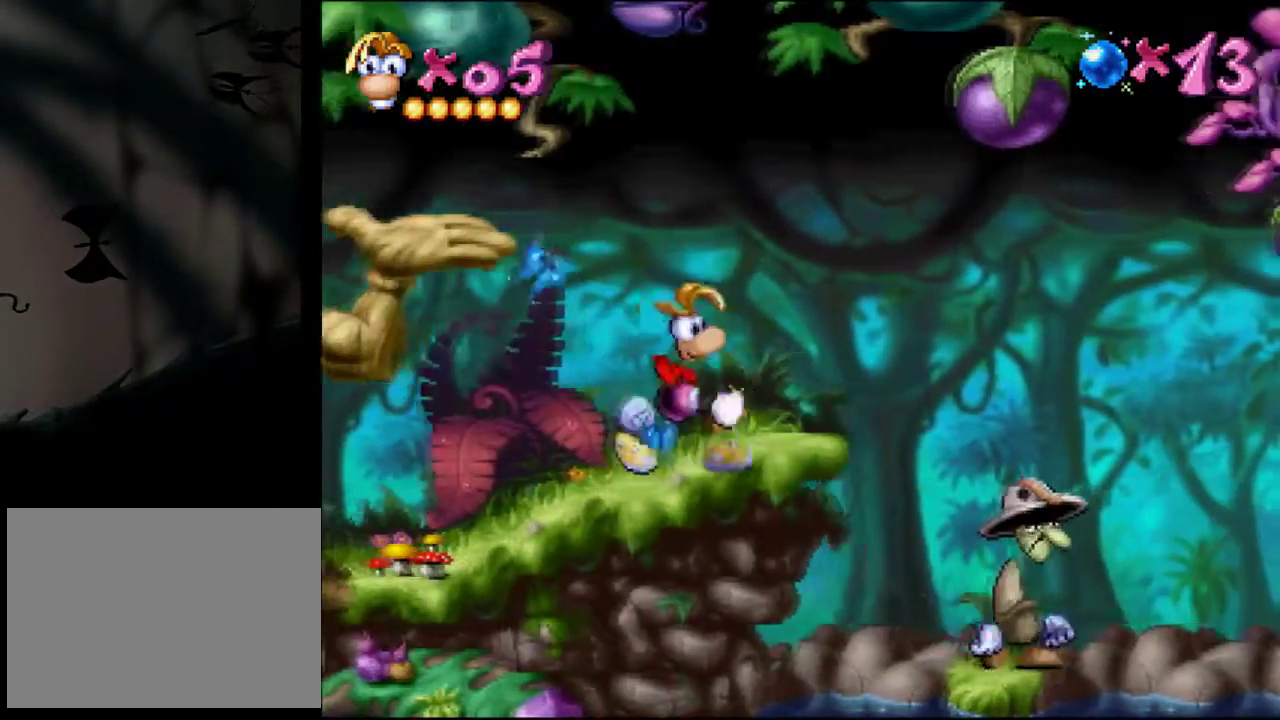
{"buttons": [], "events": []}
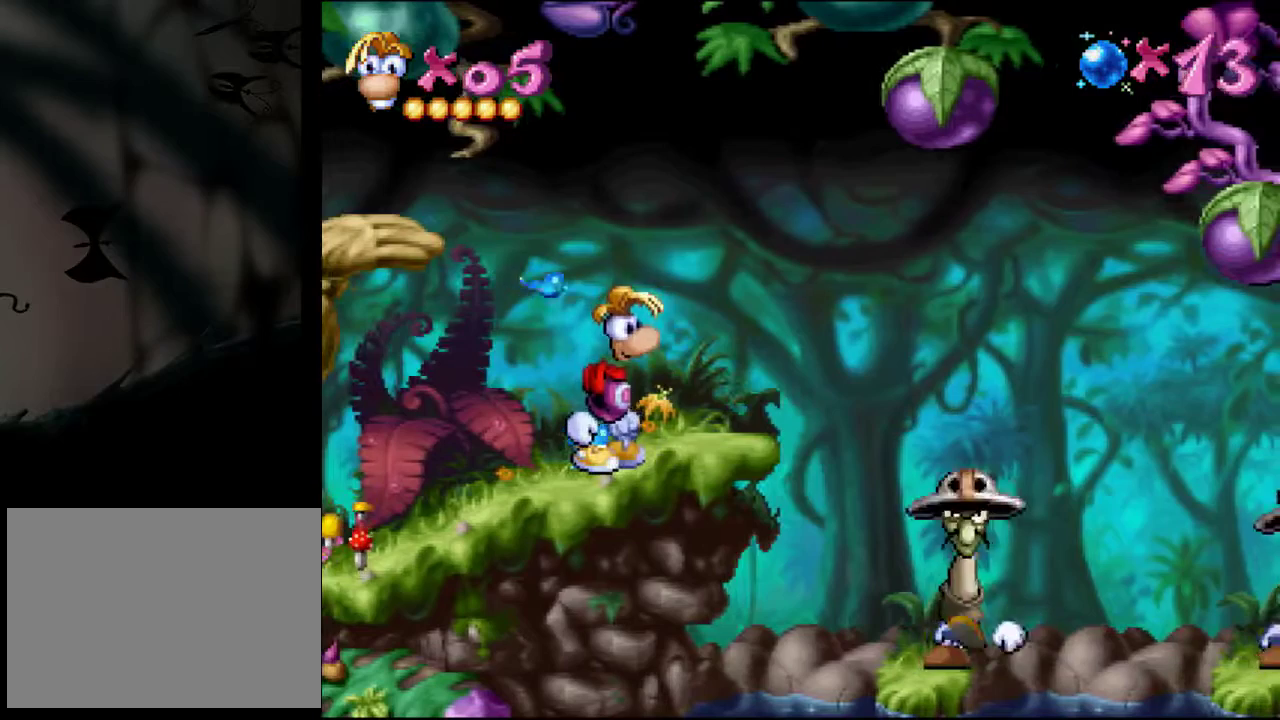
{"buttons": [], "events": []}
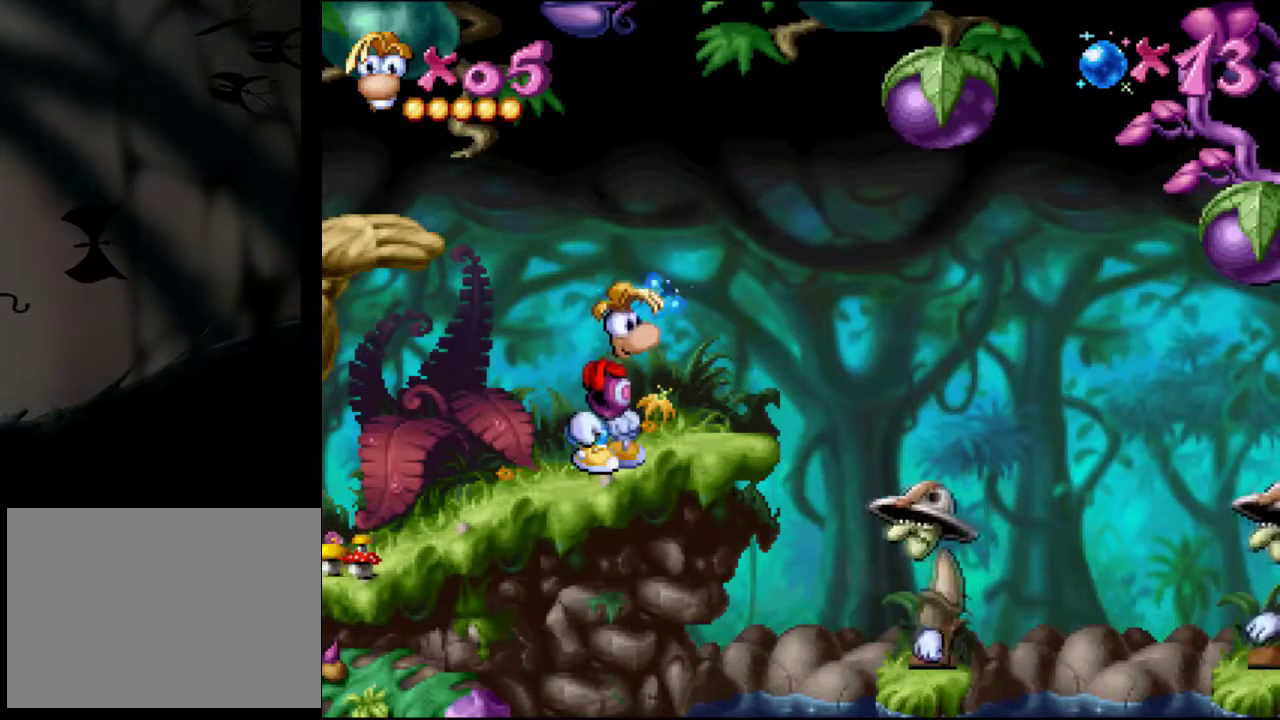
{"buttons": [], "events": []}